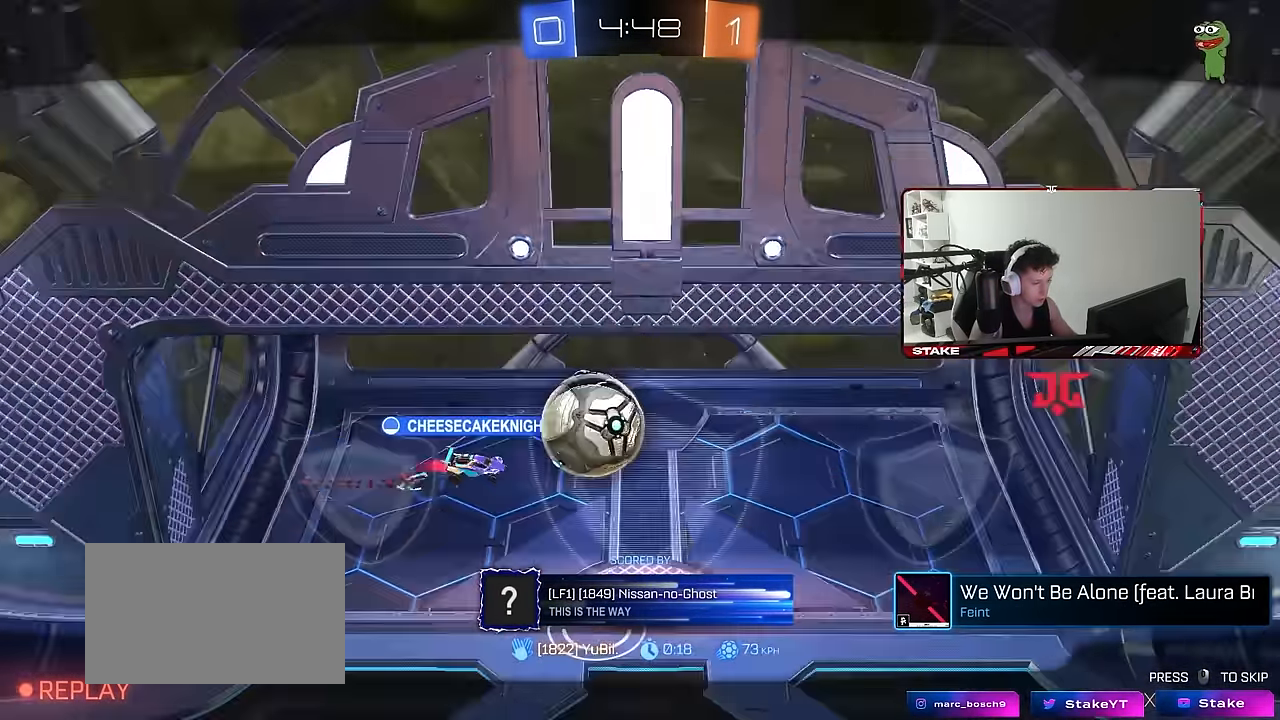
Gameplay with keyboard and mouse; each line is a JSON object with the keys and mouse buttons held at the frame after it. "events" lists presses ("down") and releases ("up") of "1", "2", "3", "4", "5", "a", "alt", "c", "caps_lock", "ctrl", "d", "e", "f", "g", "q", "r", "s", "shift", "space", "t", "tab", "v", "w", "x", "z", "mouse_left", "mouse_wheel" and "mouse_right" between this image and that frame as [ms after this image, input, new state], when the widget could be followed in between. "mouse_left", "mouse_wheel", "mouse_right" = the "left", "wheel", "right" buttons of the "mouse" list. No other keys are recorded. "wheel" means that the mouse wheel is clicked or scrolled. Mouse movement is not recorded.
{"keys": ["tab"], "mouse": [], "events": [[117, "mouse_right", "down"], [450, "mouse_right", "up"], [450, "tab", "down"]]}
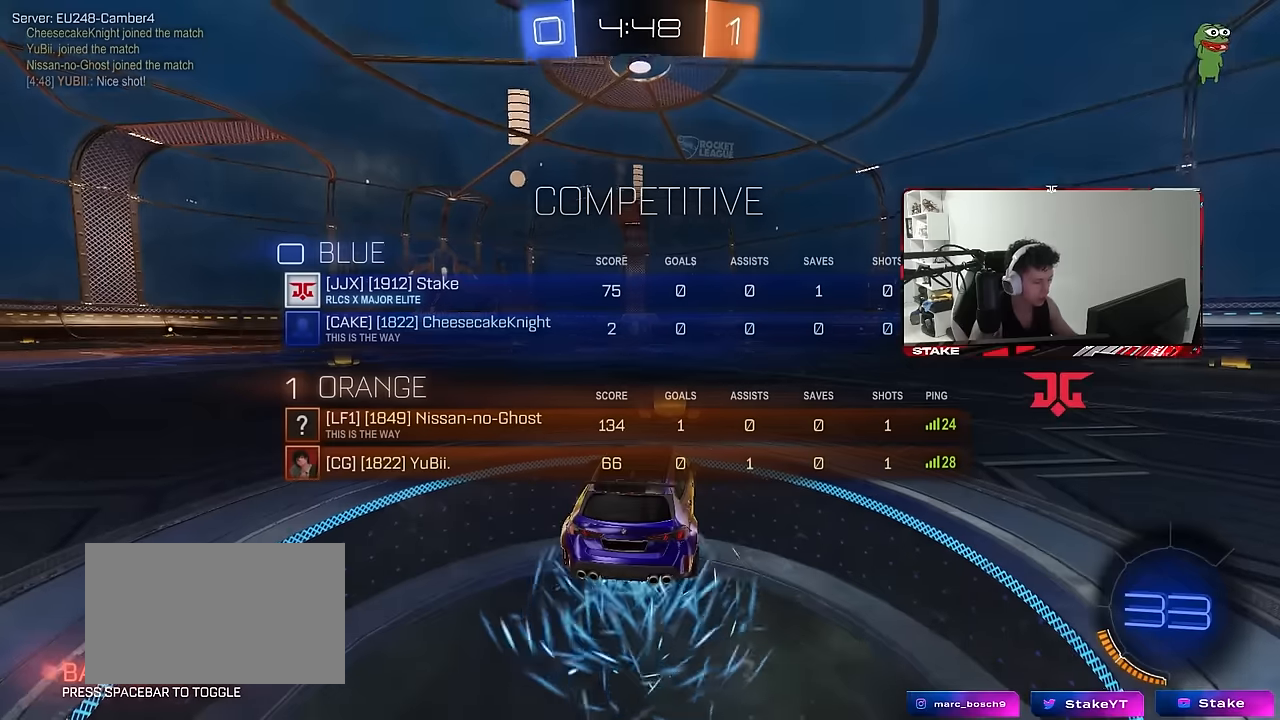
{"keys": ["tab"], "mouse": [], "events": []}
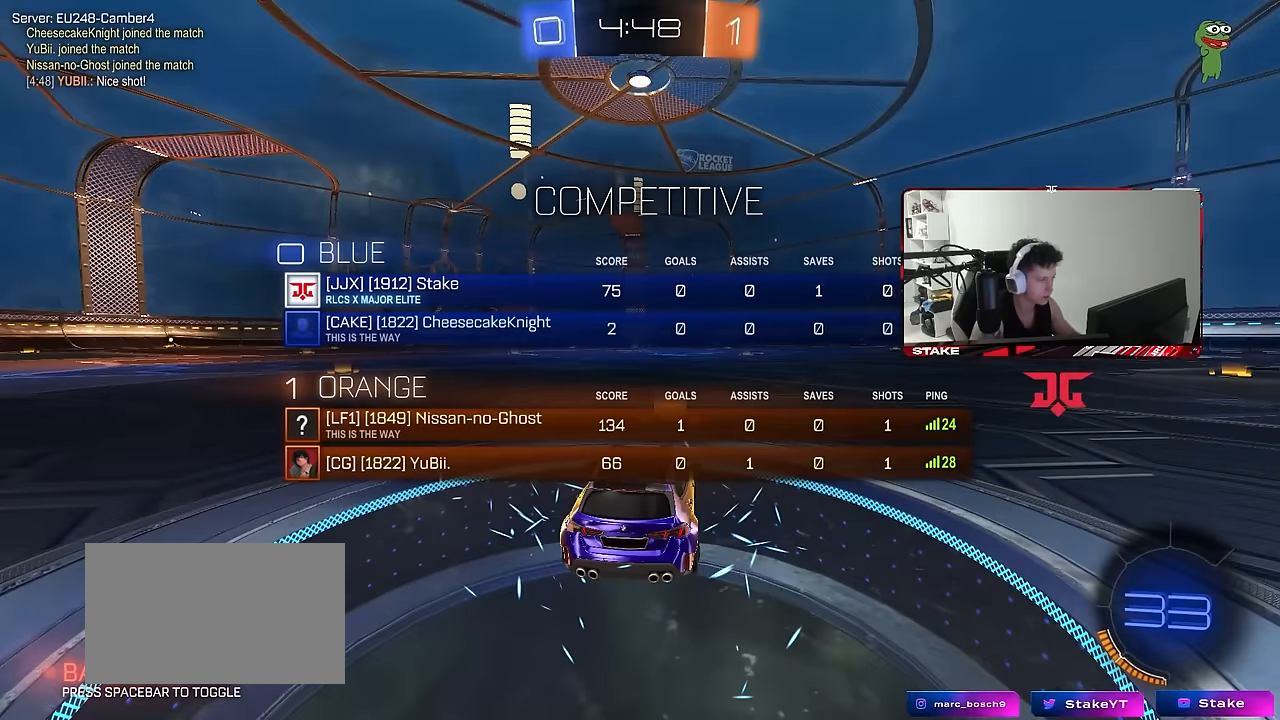
{"keys": ["tab"], "mouse": [], "events": []}
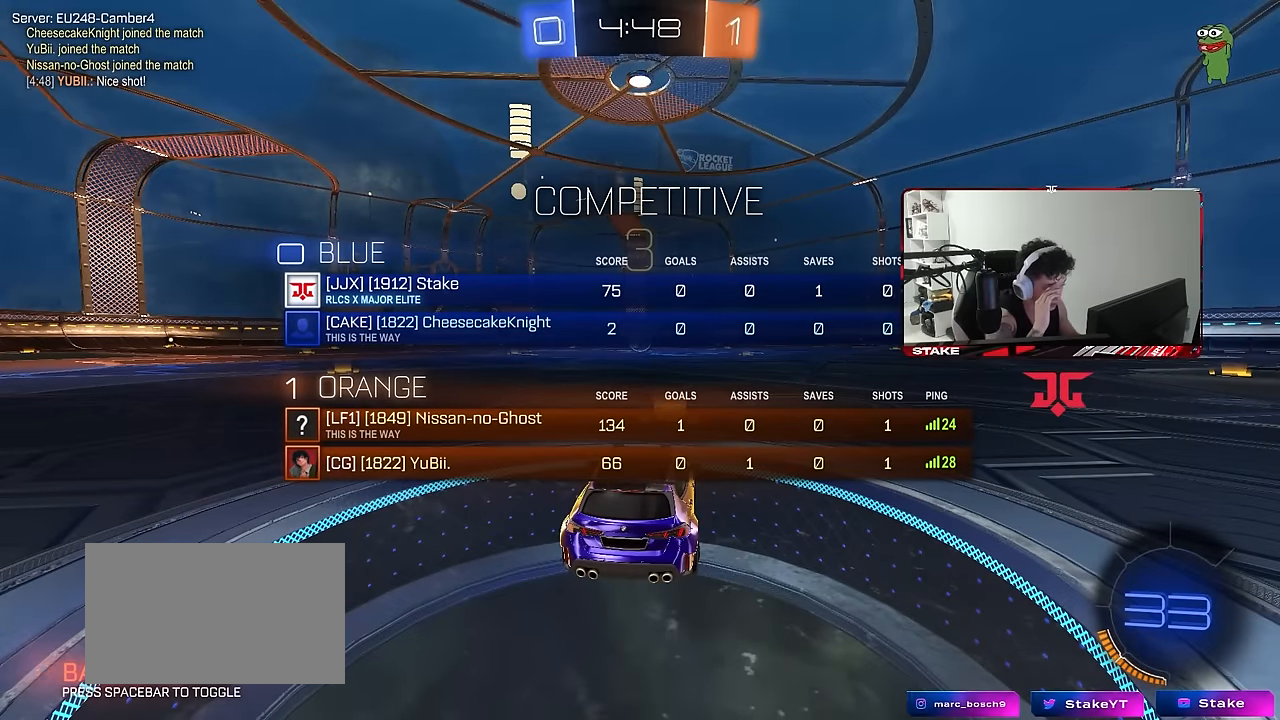
{"keys": [], "mouse": [], "events": [[84, "tab", "up"]]}
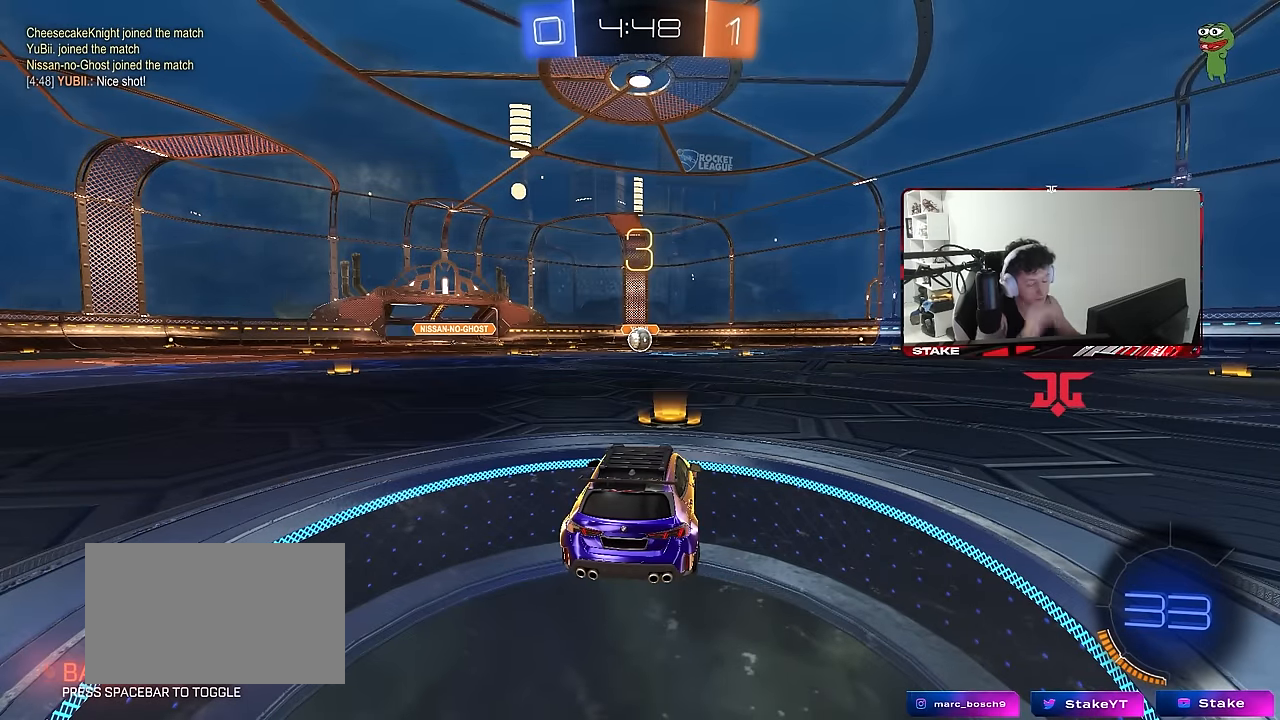
{"keys": ["space", "tab"], "mouse": ["left"], "events": [[367, "space", "down"], [417, "tab", "down"], [467, "mouse_left", "down"]]}
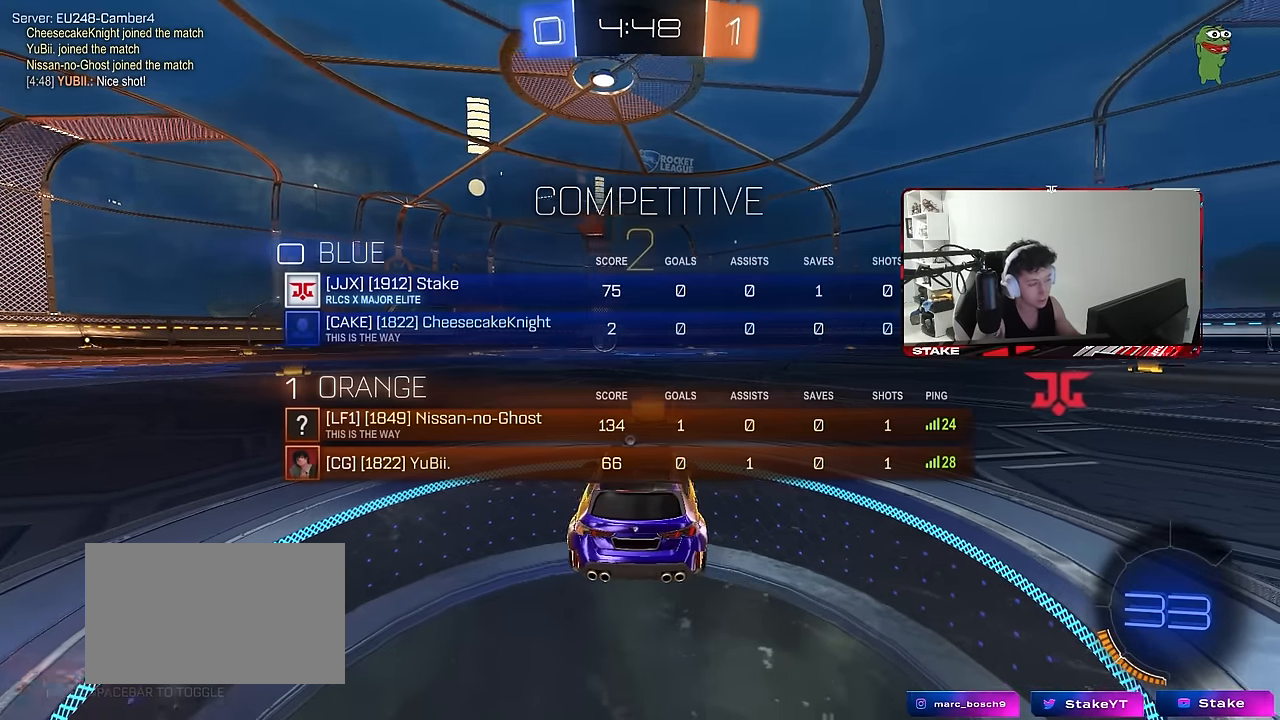
{"keys": ["tab", "w"], "mouse": ["left"], "events": [[17, "space", "up"], [100, "space", "down"], [250, "space", "up"], [384, "w", "down"]]}
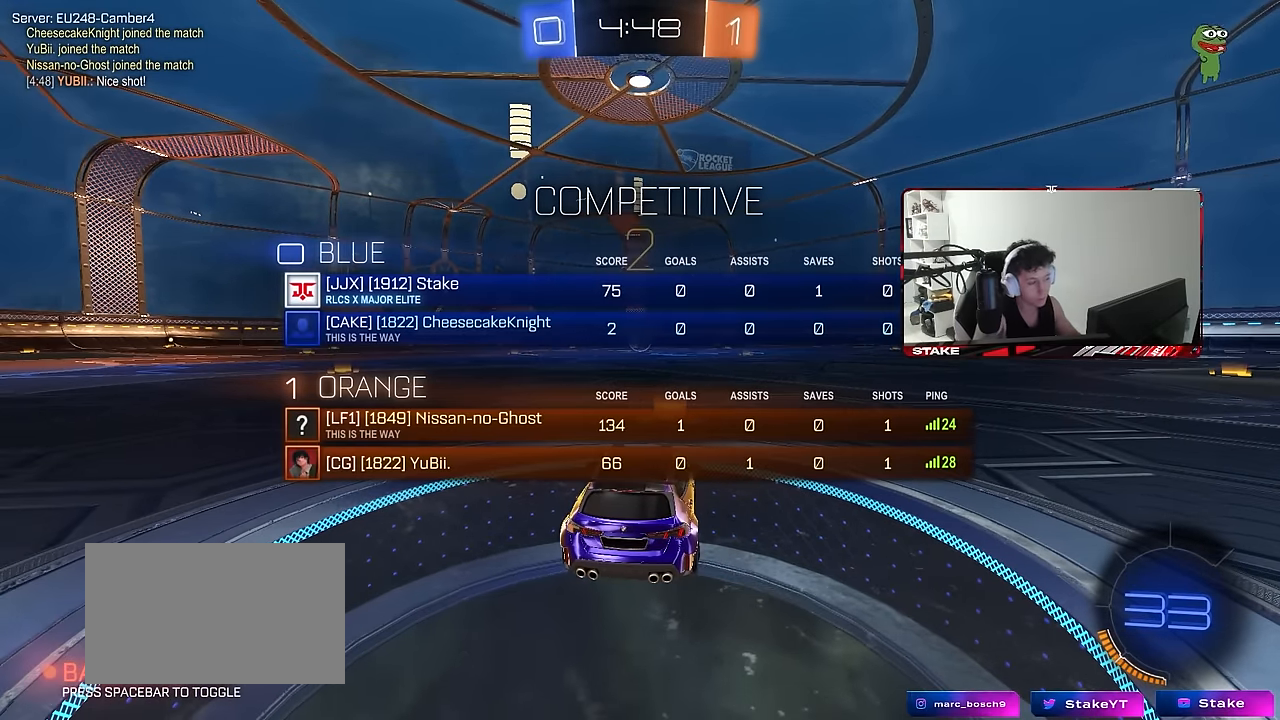
{"keys": ["w"], "mouse": ["left"], "events": [[400, "tab", "up"]]}
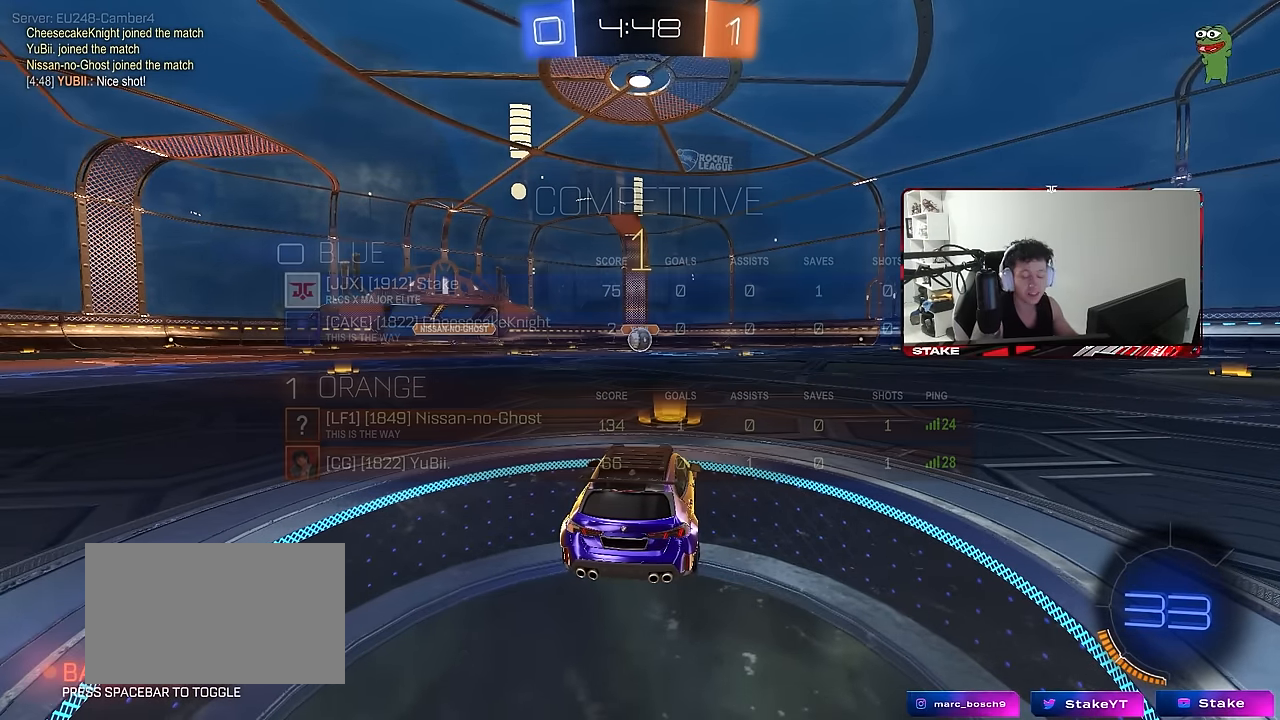
{"keys": ["w"], "mouse": ["left"], "events": []}
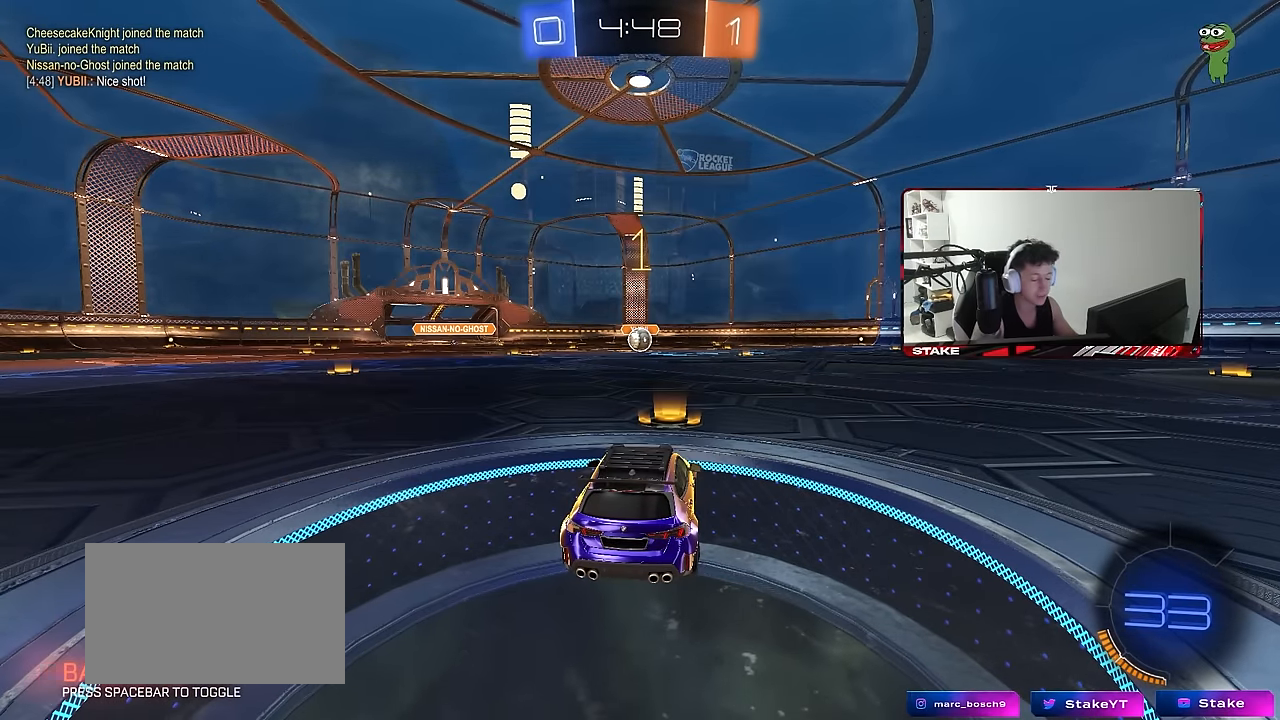
{"keys": ["d", "w"], "mouse": ["left"], "events": [[484, "d", "down"]]}
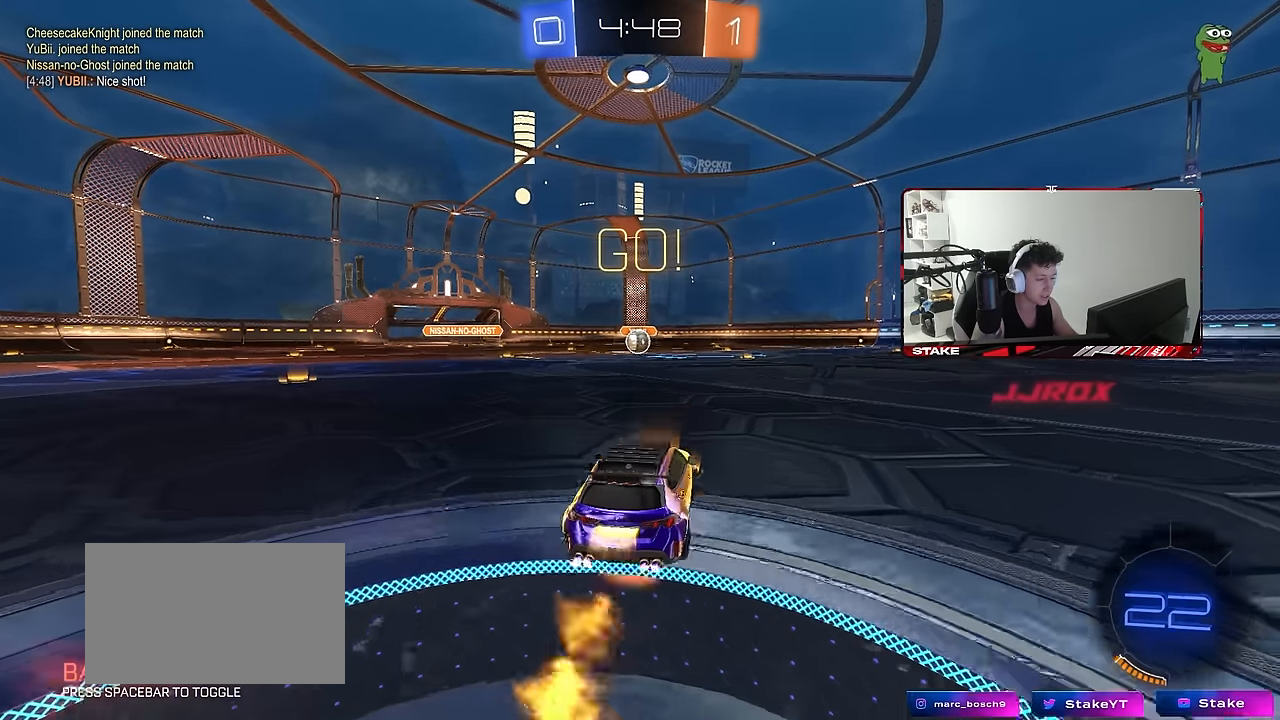
{"keys": ["a", "s", "shift"], "mouse": ["left"], "events": [[34, "d", "up"], [34, "mouse_right", "down"], [84, "a", "down"], [84, "shift", "down"], [167, "s", "down"], [167, "w", "up"], [267, "mouse_right", "up"]]}
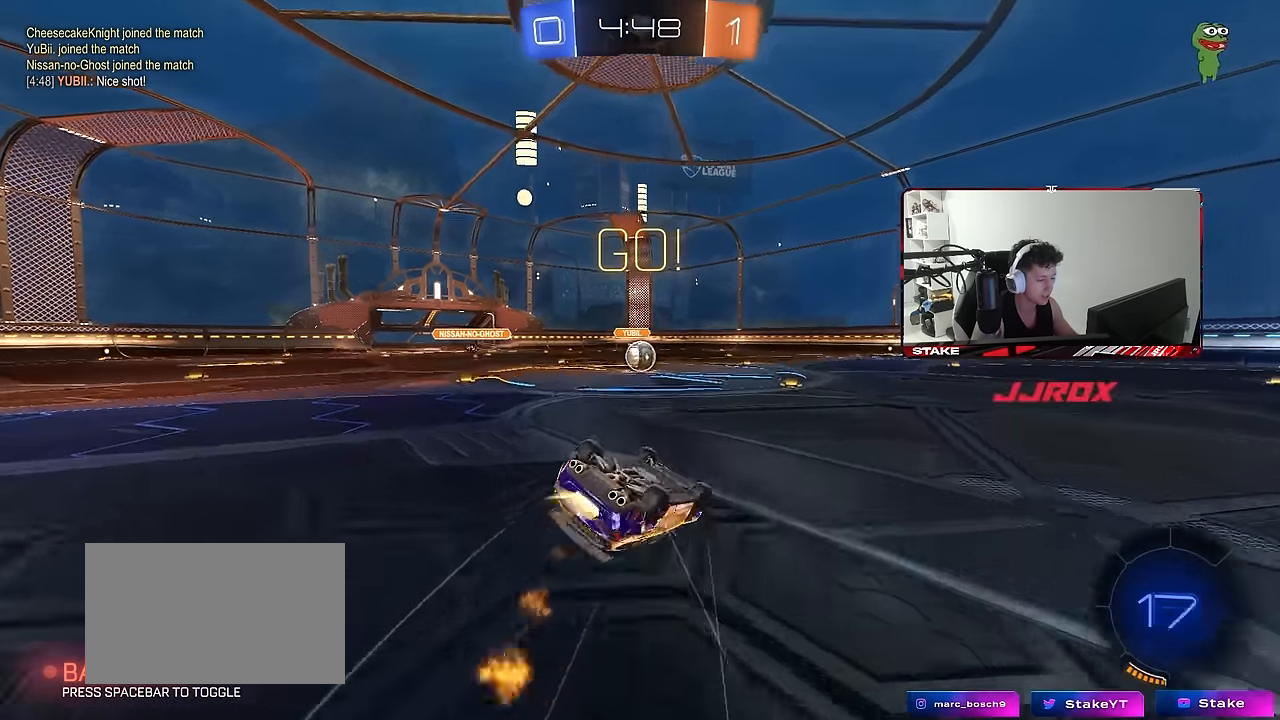
{"keys": [], "mouse": ["left"], "events": [[134, "s", "up"], [234, "s", "down"], [417, "shift", "up"], [467, "a", "up"], [467, "s", "up"]]}
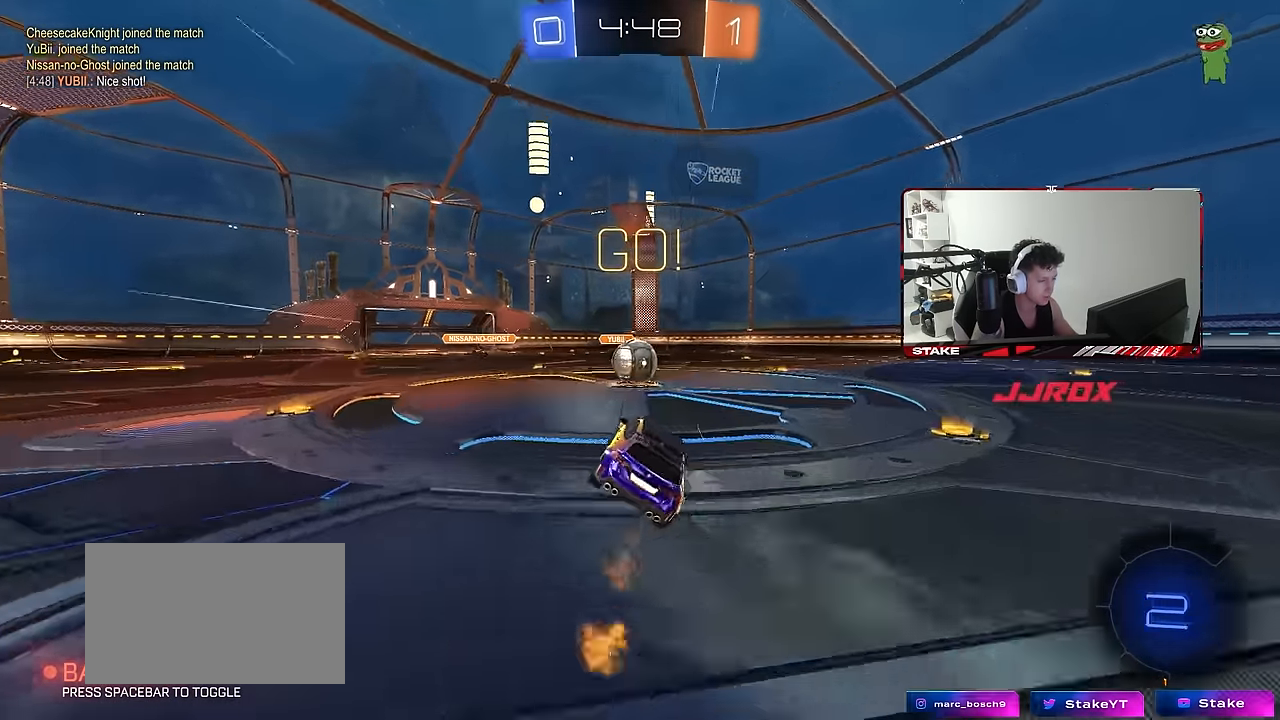
{"keys": ["d", "shift", "w"], "mouse": [], "events": [[17, "mouse_left", "up"], [284, "mouse_right", "down"], [350, "a", "down"], [350, "w", "down"], [384, "a", "up"], [434, "d", "down"], [484, "mouse_right", "up"], [484, "shift", "down"]]}
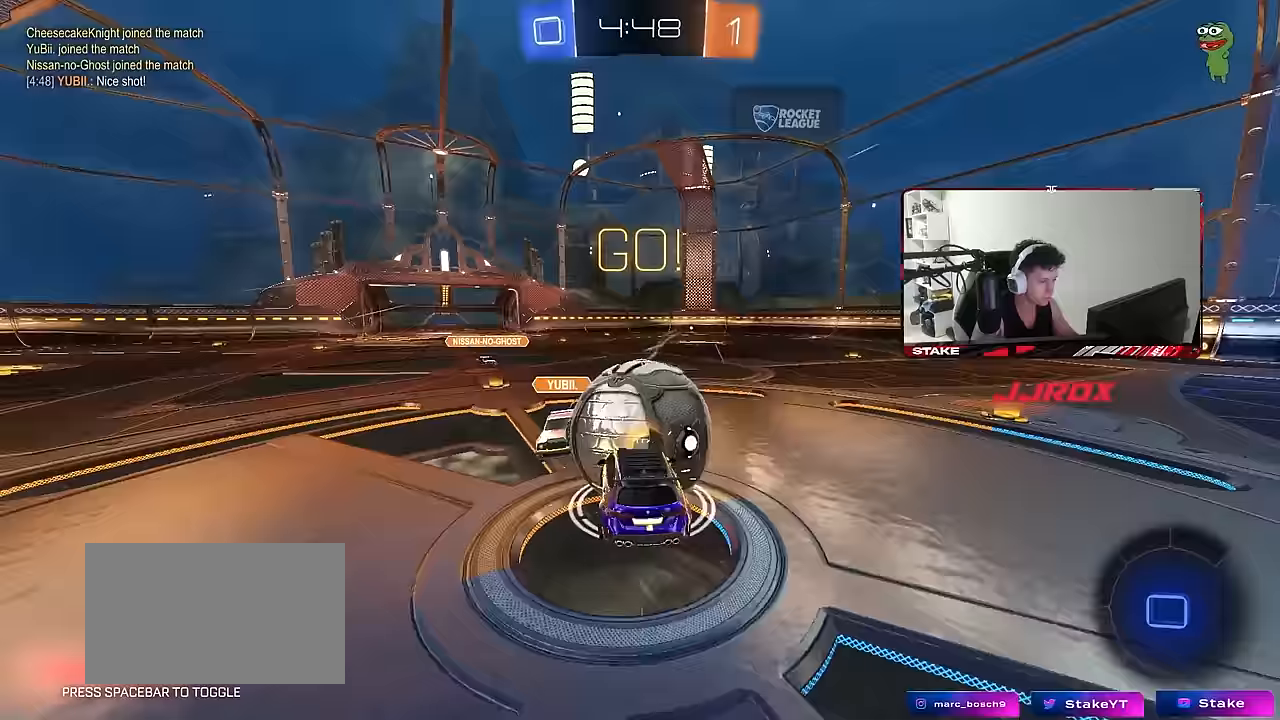
{"keys": ["d", "shift"], "mouse": [], "events": [[33, "mouse_right", "down"], [67, "w", "up"], [117, "s", "down"], [267, "mouse_right", "up"], [500, "s", "up"]]}
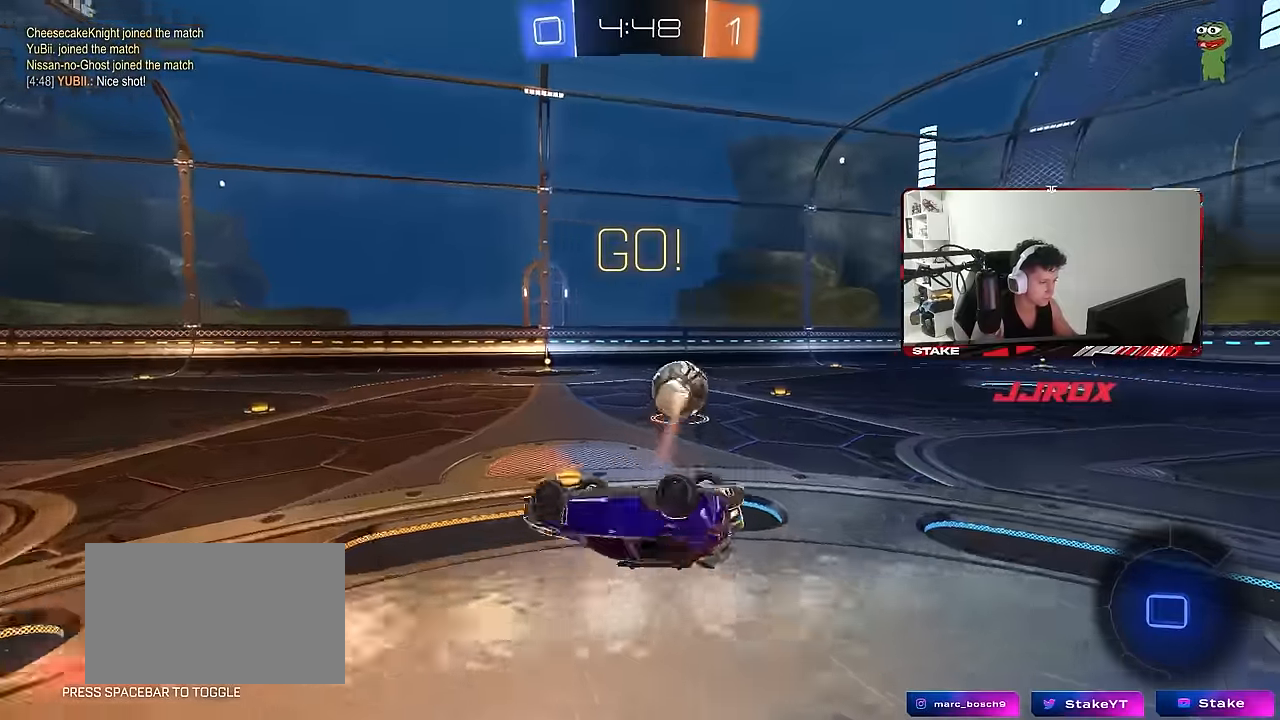
{"keys": [], "mouse": [], "events": [[133, "s", "down"], [233, "s", "up"], [317, "shift", "up"], [417, "d", "up"]]}
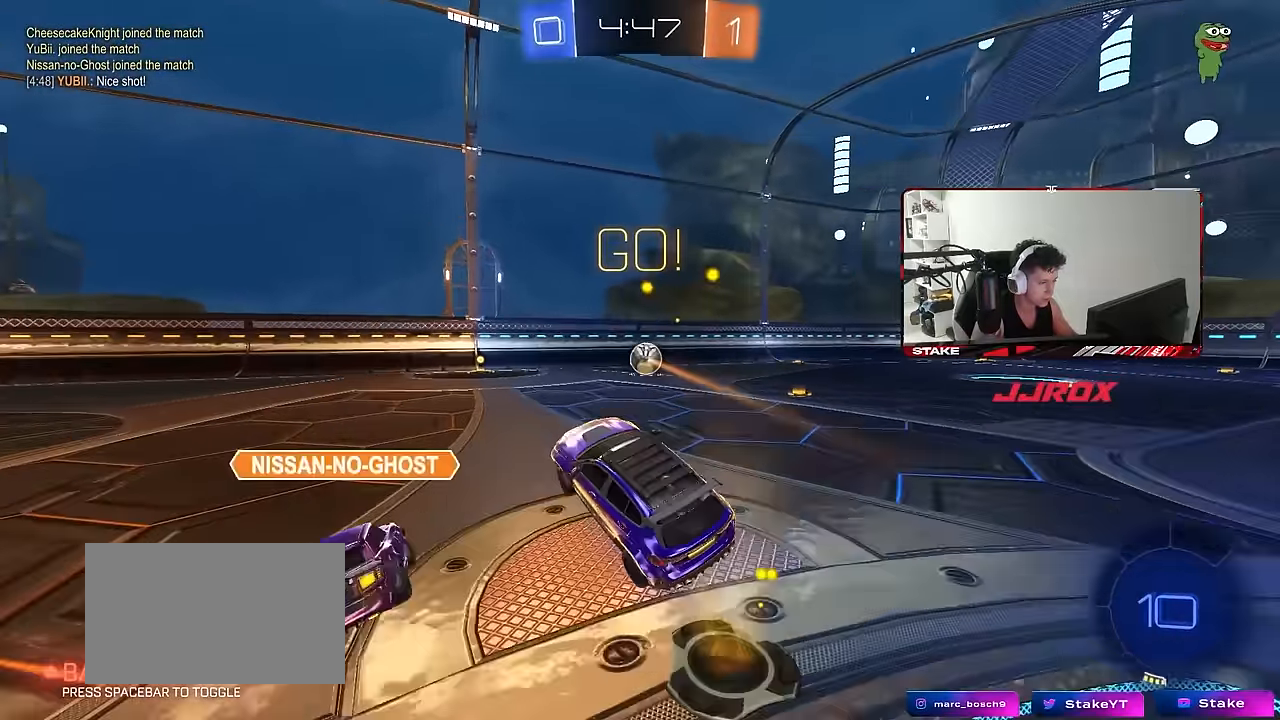
{"keys": ["d", "space", "tab", "w"], "mouse": [], "events": [[17, "tab", "down"], [100, "d", "down"], [100, "w", "down"], [433, "space", "down"]]}
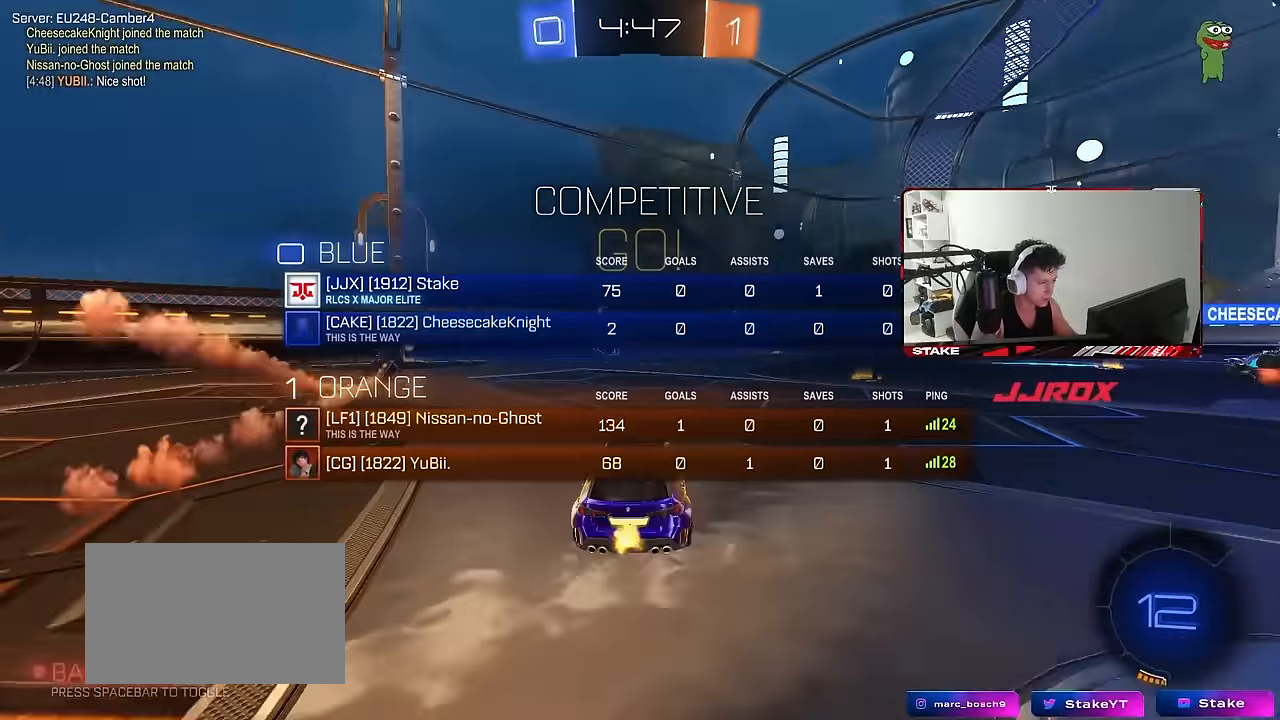
{"keys": ["w"], "mouse": [], "events": [[33, "tab", "up"], [117, "space", "up"], [217, "d", "up"]]}
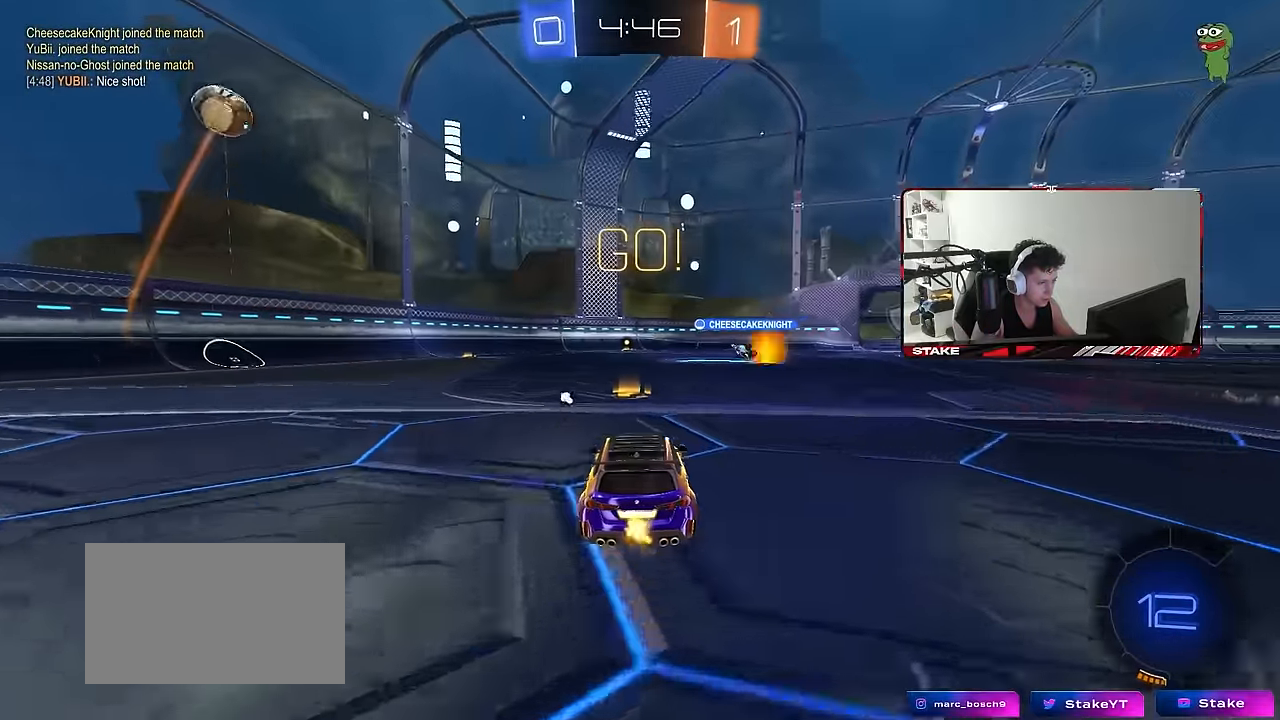
{"keys": ["d", "w"], "mouse": [], "events": [[183, "d", "down"], [317, "d", "up"], [467, "d", "down"]]}
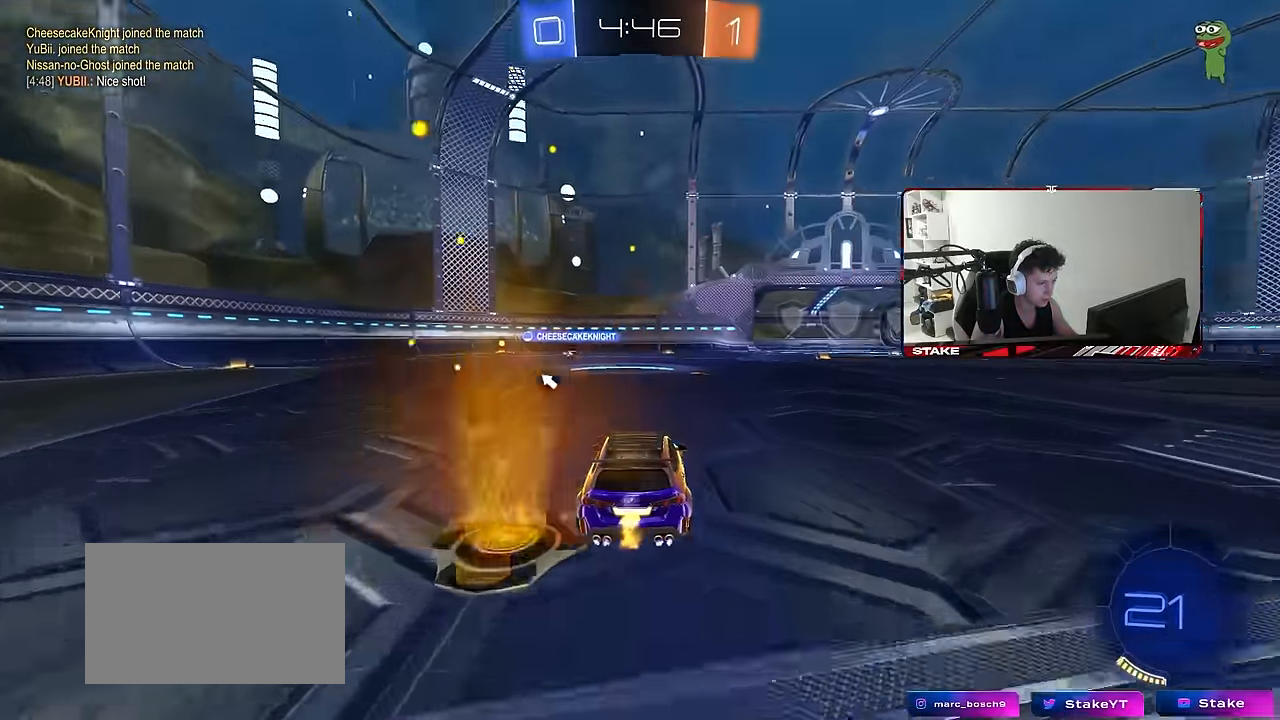
{"keys": ["d", "s", "shift", "space"], "mouse": ["right"], "events": [[150, "a", "down"], [150, "d", "up"], [200, "mouse_right", "down"], [250, "a", "up"], [250, "d", "down"], [300, "mouse_right", "up"], [300, "shift", "down"], [333, "mouse_right", "down"], [333, "space", "down"], [383, "s", "down"], [383, "w", "up"]]}
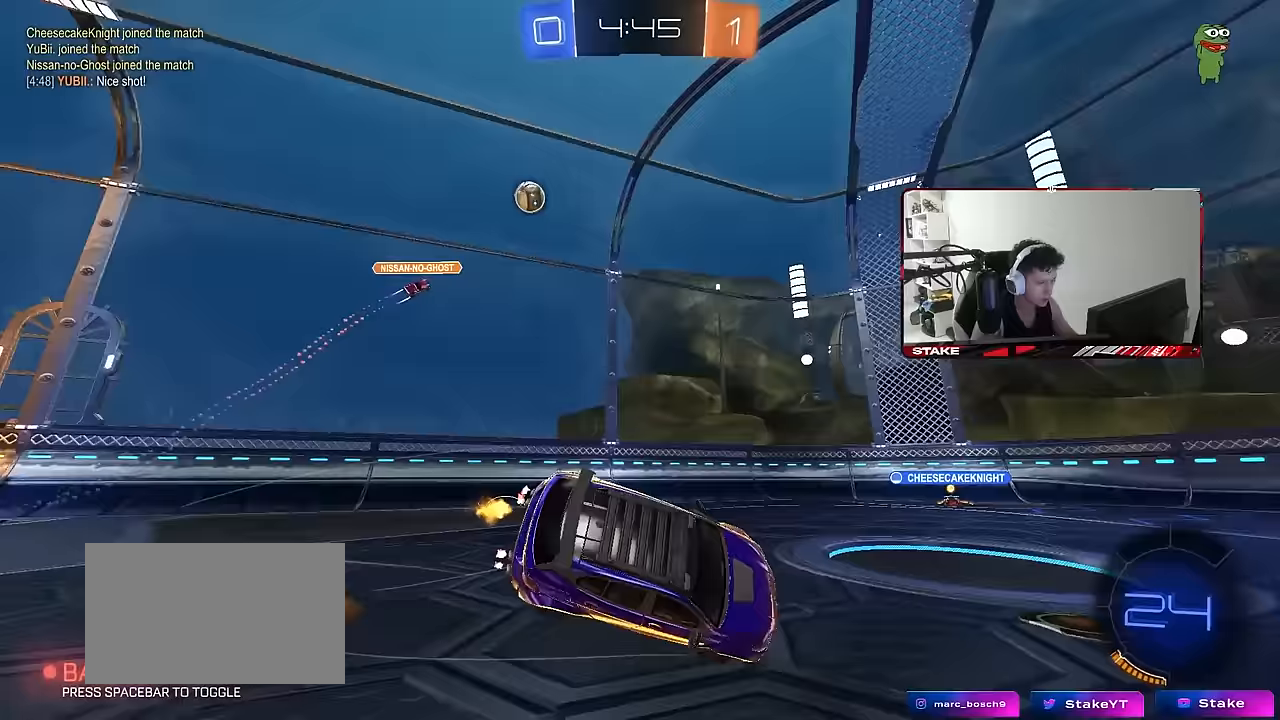
{"keys": ["d", "s", "shift"], "mouse": [], "events": [[33, "mouse_right", "up"], [33, "space", "up"], [267, "s", "up"], [400, "s", "down"]]}
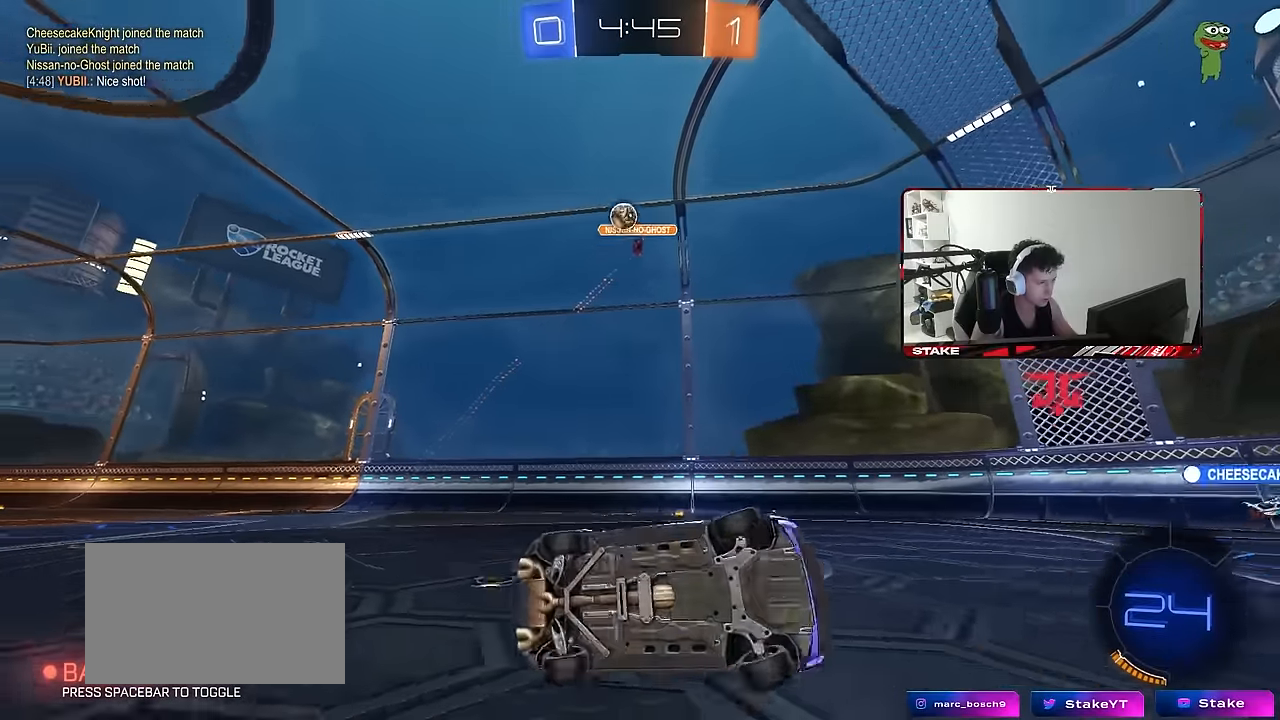
{"keys": ["w"], "mouse": [], "events": [[133, "s", "up"], [183, "shift", "up"], [283, "d", "up"], [367, "w", "down"]]}
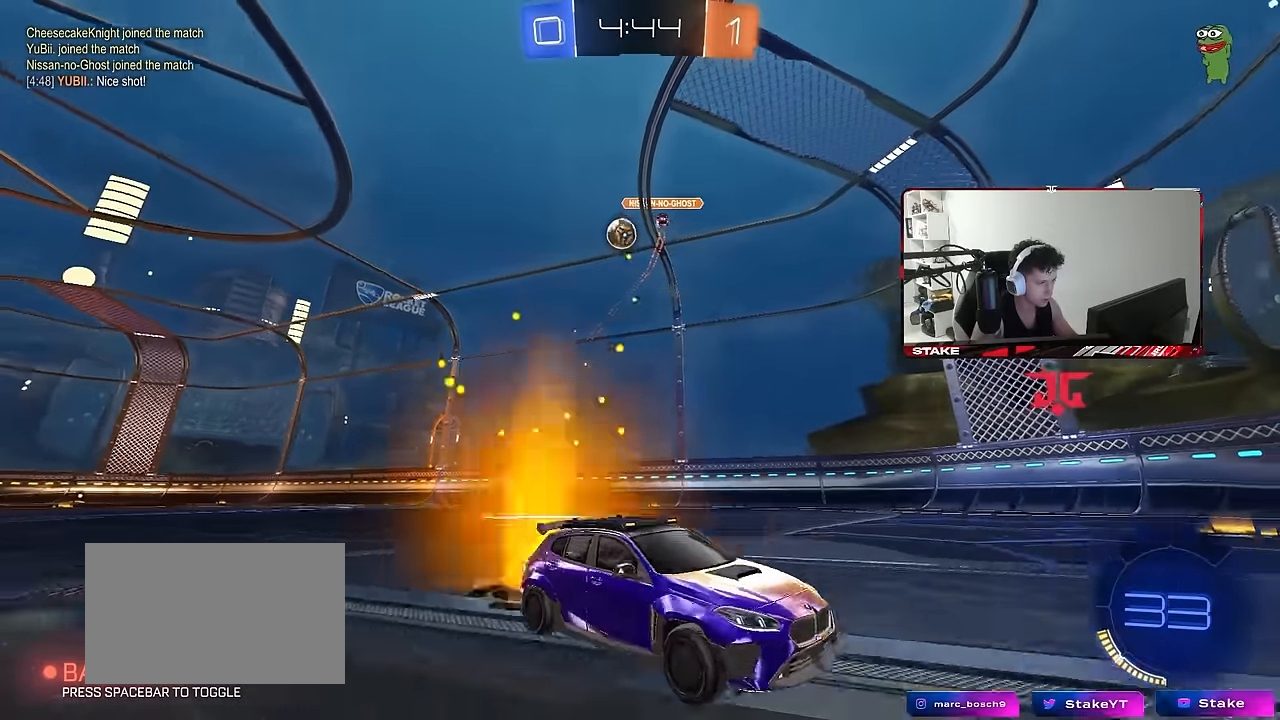
{"keys": ["a", "w"], "mouse": [], "events": [[17, "d", "down"], [150, "d", "up"], [483, "a", "down"]]}
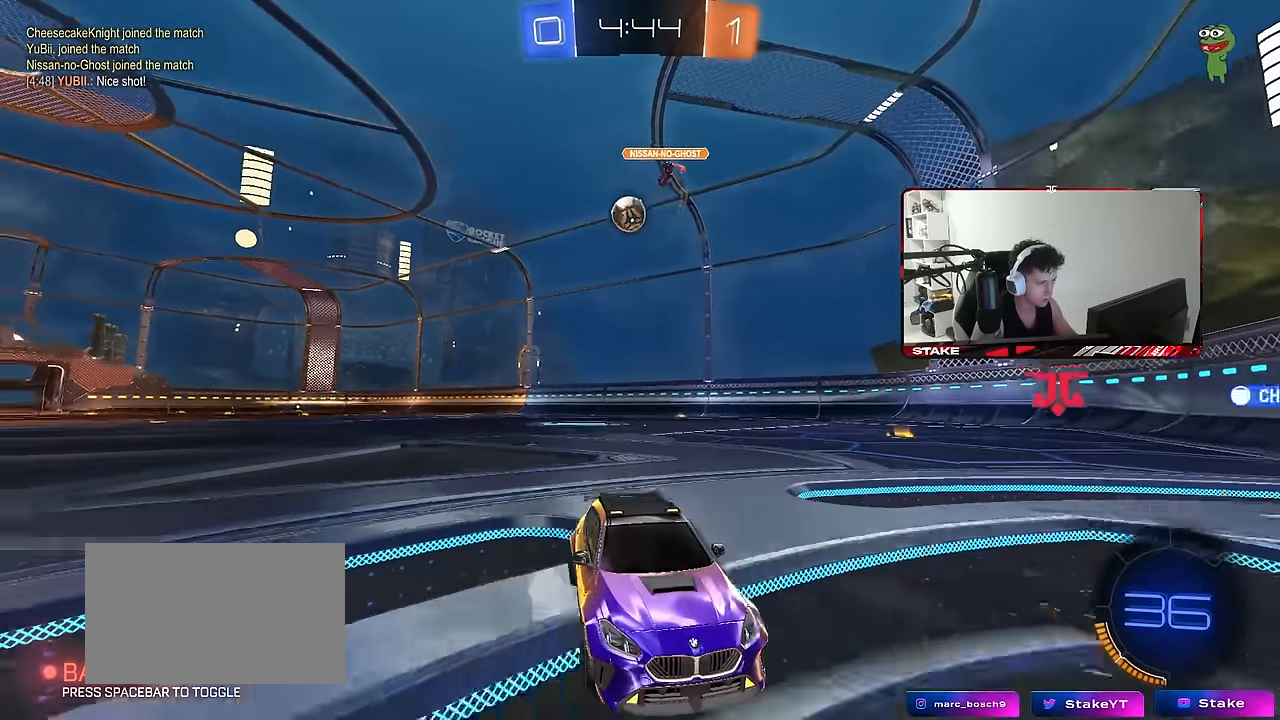
{"keys": ["d", "shift", "w"], "mouse": [], "events": [[117, "w", "up"], [217, "d", "down"], [217, "w", "down"], [267, "a", "up"], [300, "shift", "down"]]}
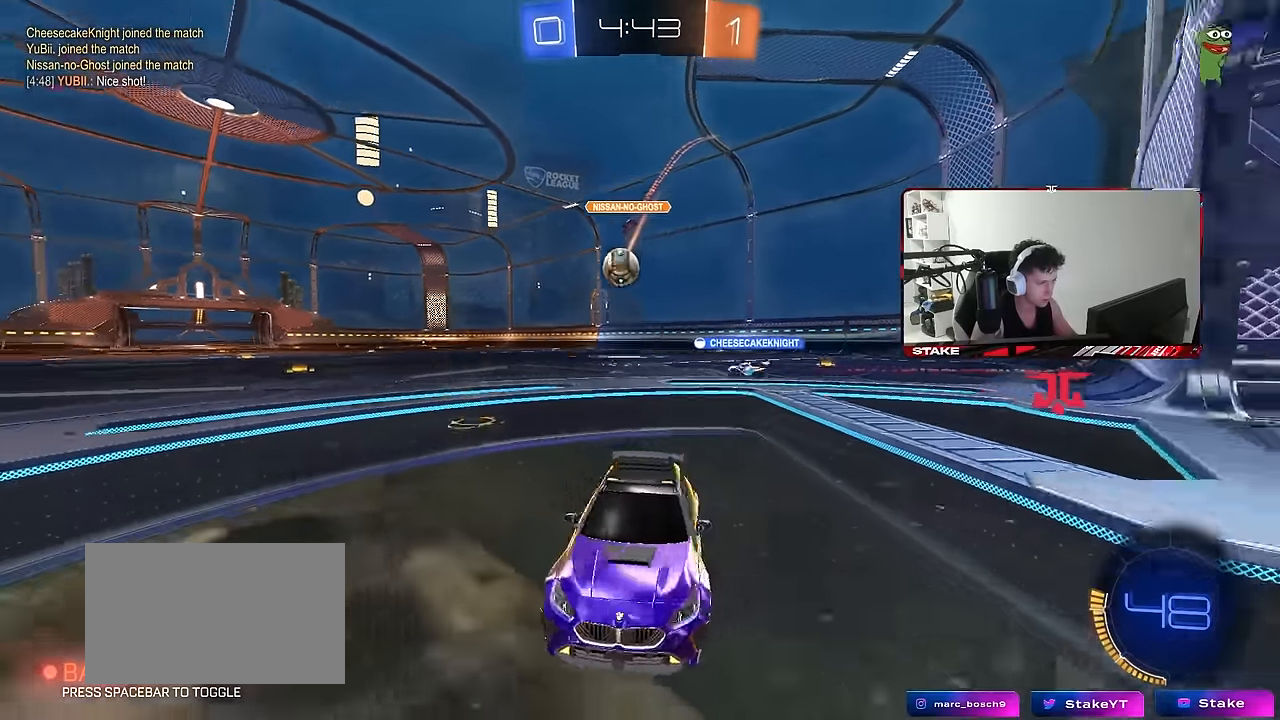
{"keys": ["d", "w"], "mouse": [], "events": [[83, "shift", "up"]]}
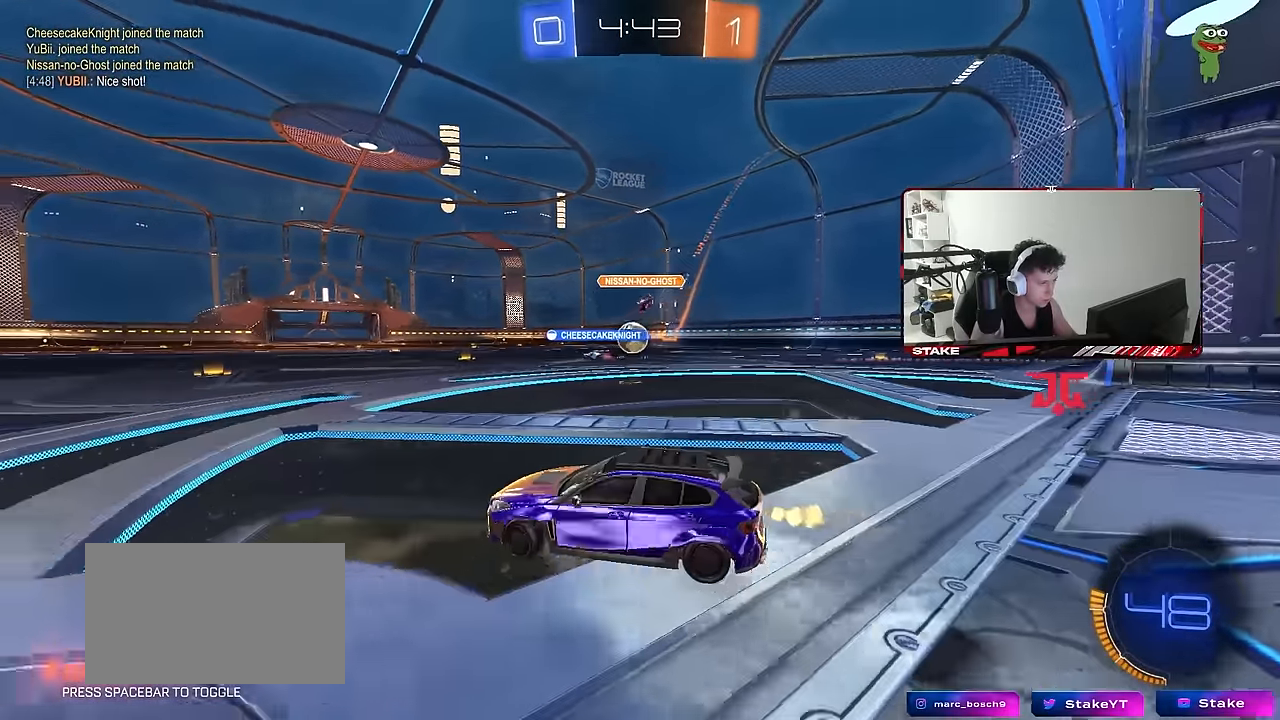
{"keys": ["w"], "mouse": ["right"], "events": [[483, "d", "up"], [483, "mouse_right", "down"]]}
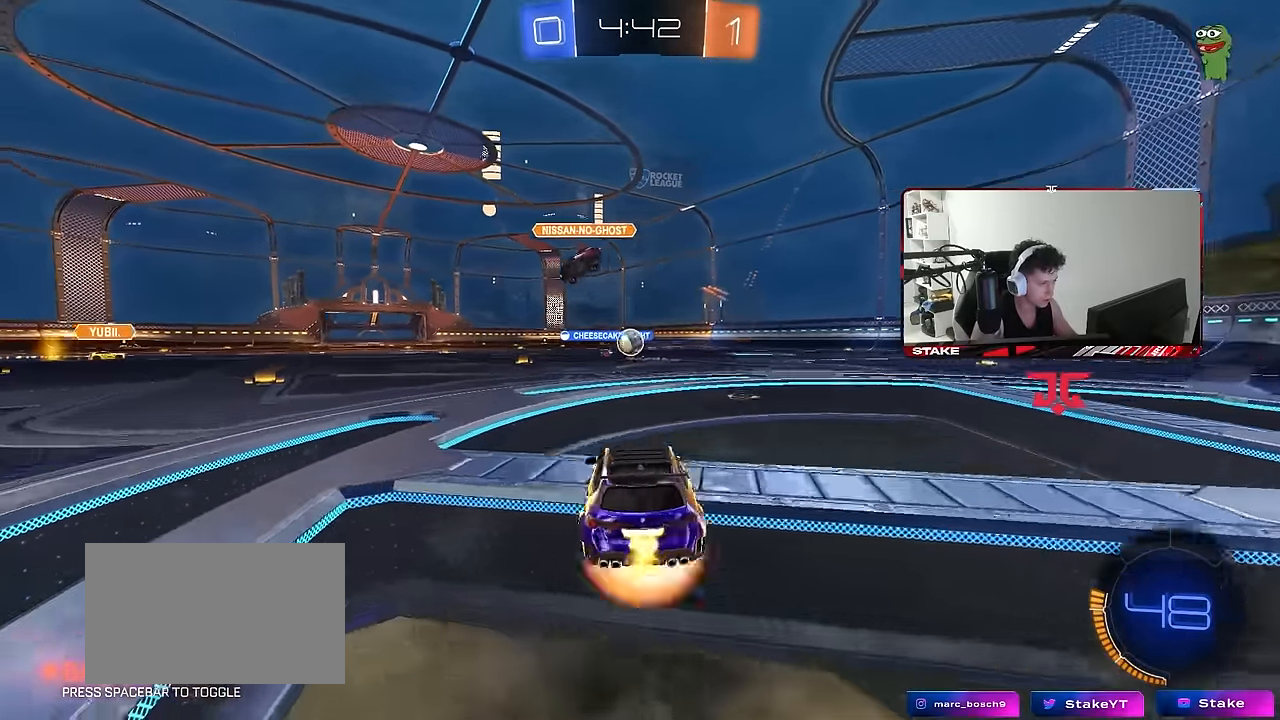
{"keys": ["a", "s"], "mouse": [], "events": [[67, "mouse_right", "up"], [167, "mouse_left", "down"], [167, "w", "up"], [300, "s", "down"], [350, "a", "down"], [400, "mouse_left", "up"]]}
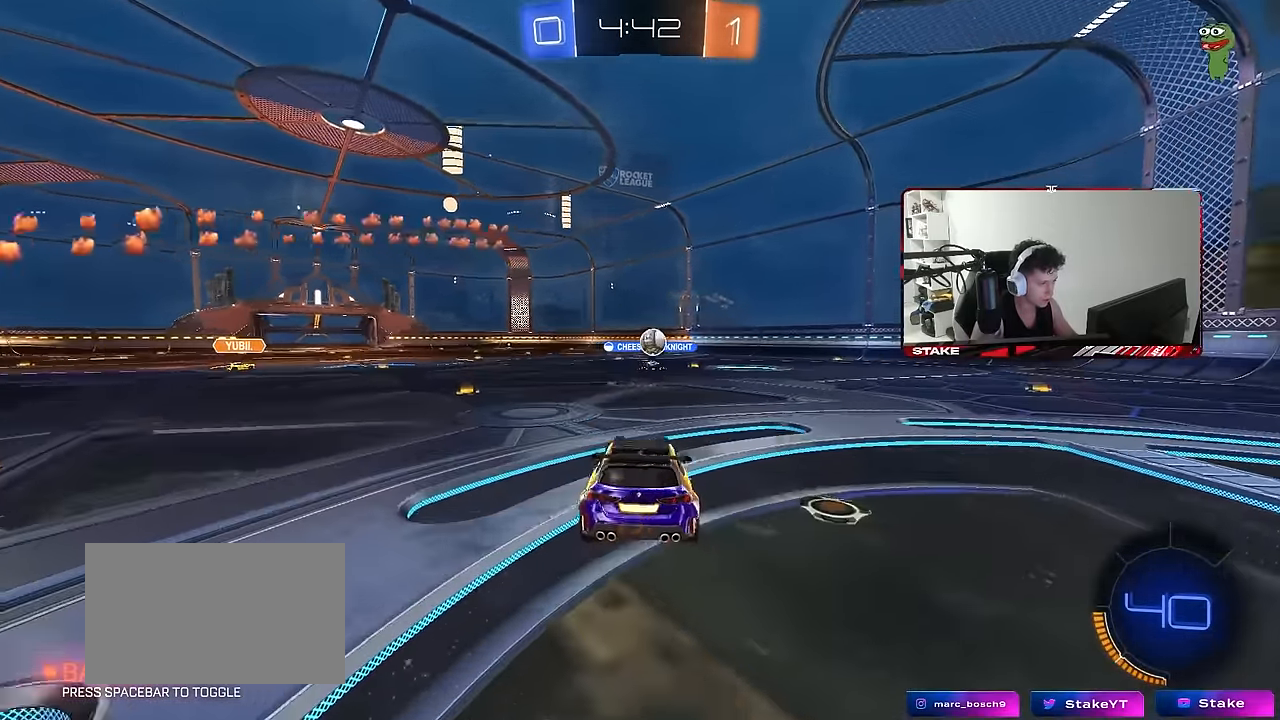
{"keys": ["a", "w"], "mouse": ["right"], "events": [[50, "d", "down"], [133, "a", "up"], [133, "d", "up"], [133, "s", "up"], [283, "w", "down"], [367, "mouse_right", "down"], [467, "a", "down"]]}
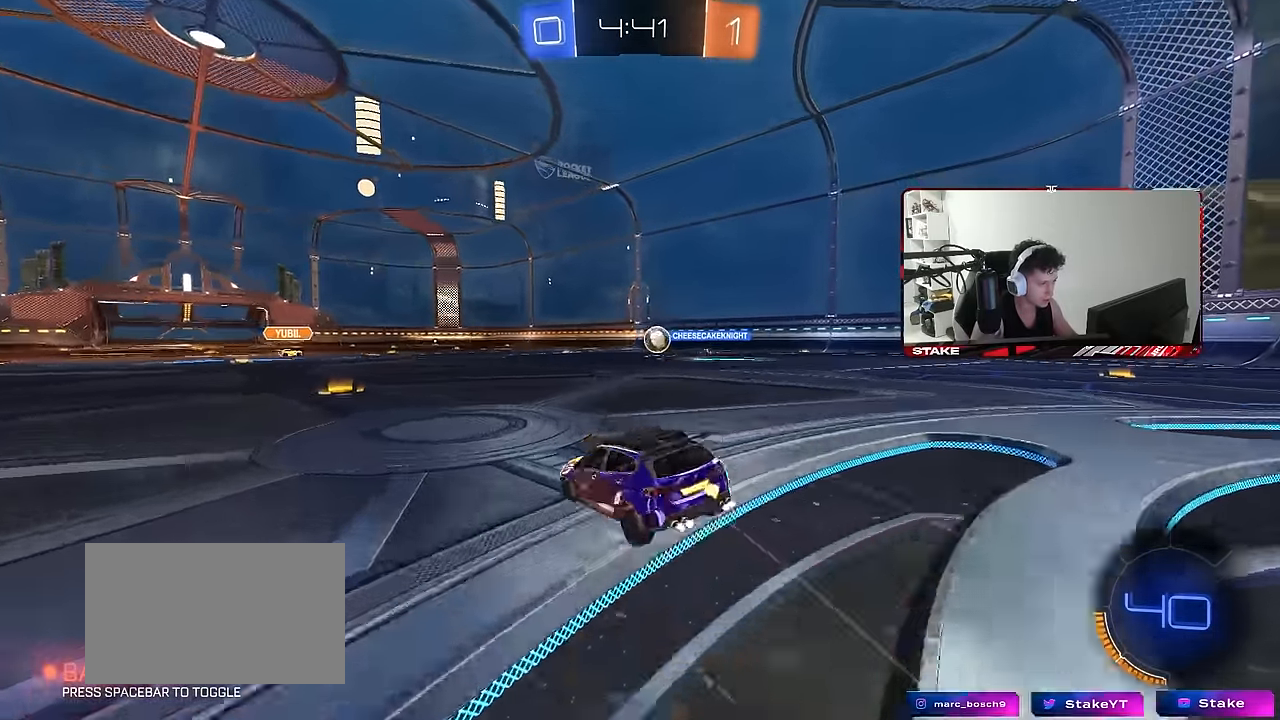
{"keys": ["w"], "mouse": [], "events": [[17, "mouse_right", "up"], [150, "a", "up"], [250, "d", "down"], [250, "shift", "down"], [383, "shift", "up"], [483, "d", "up"]]}
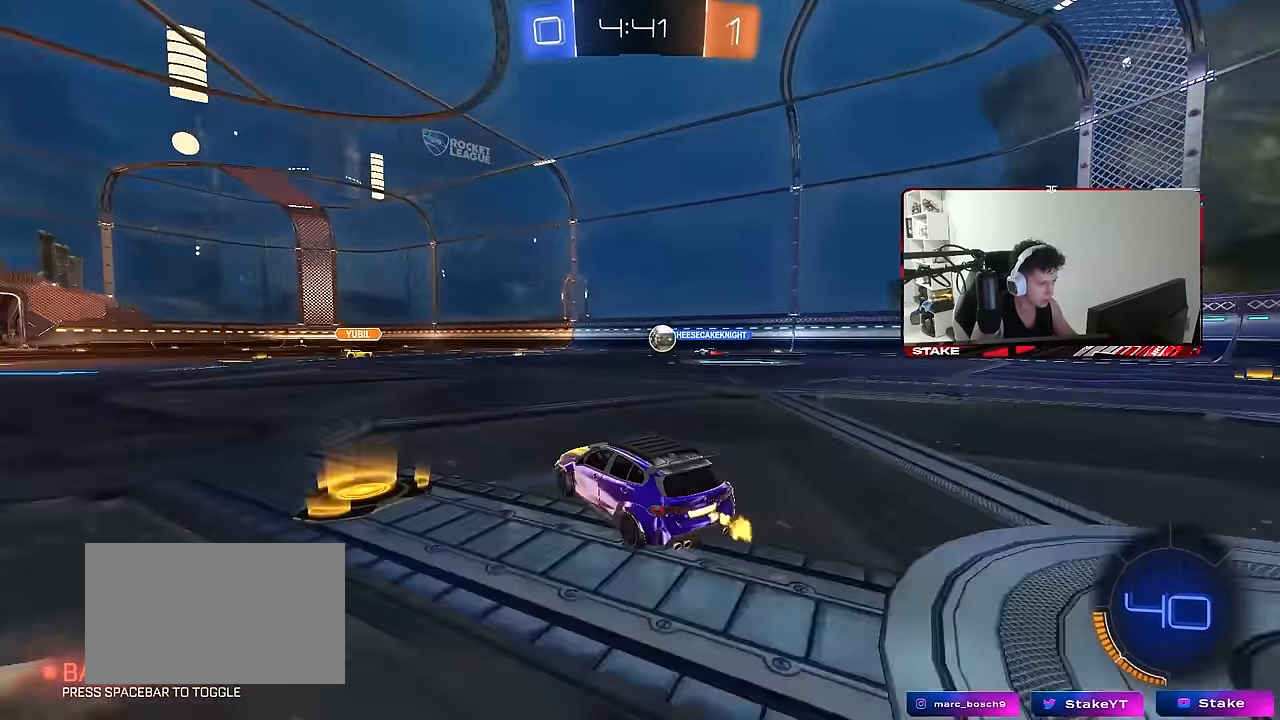
{"keys": ["d", "w"], "mouse": [], "events": [[67, "d", "down"]]}
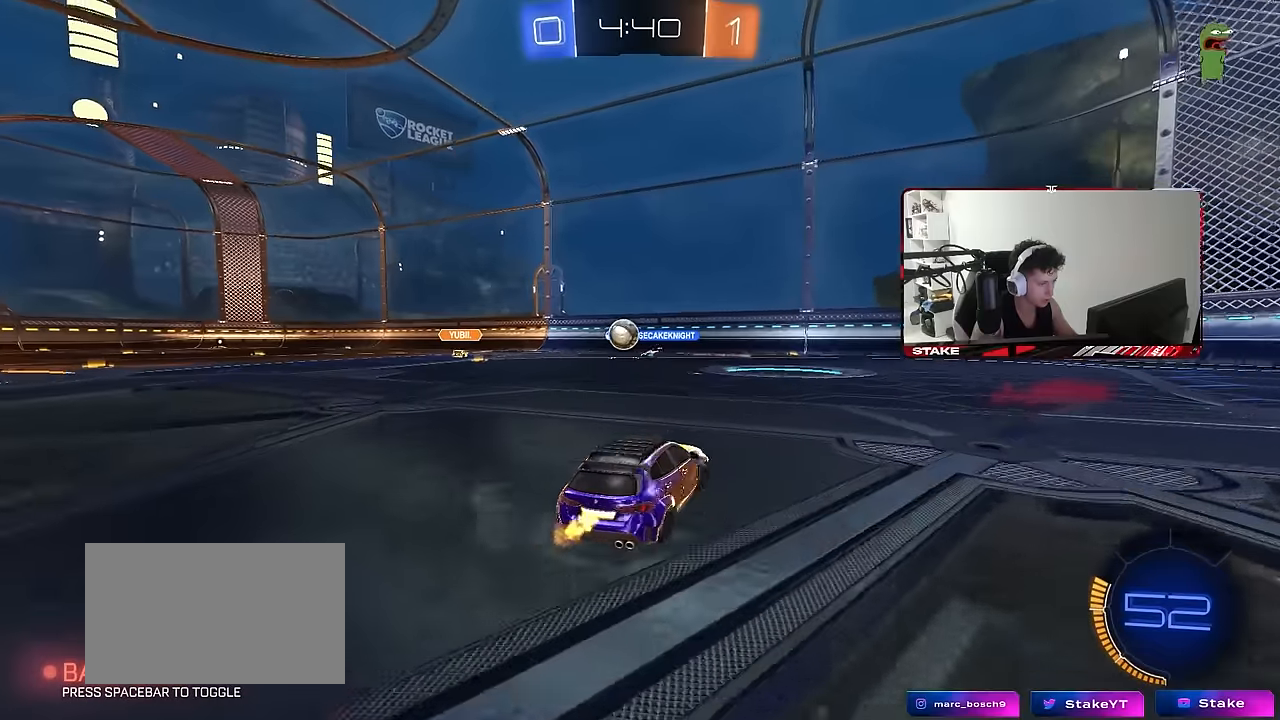
{"keys": ["w"], "mouse": [], "events": [[50, "d", "up"], [134, "a", "down"], [184, "shift", "down"], [284, "shift", "up"], [317, "a", "up"]]}
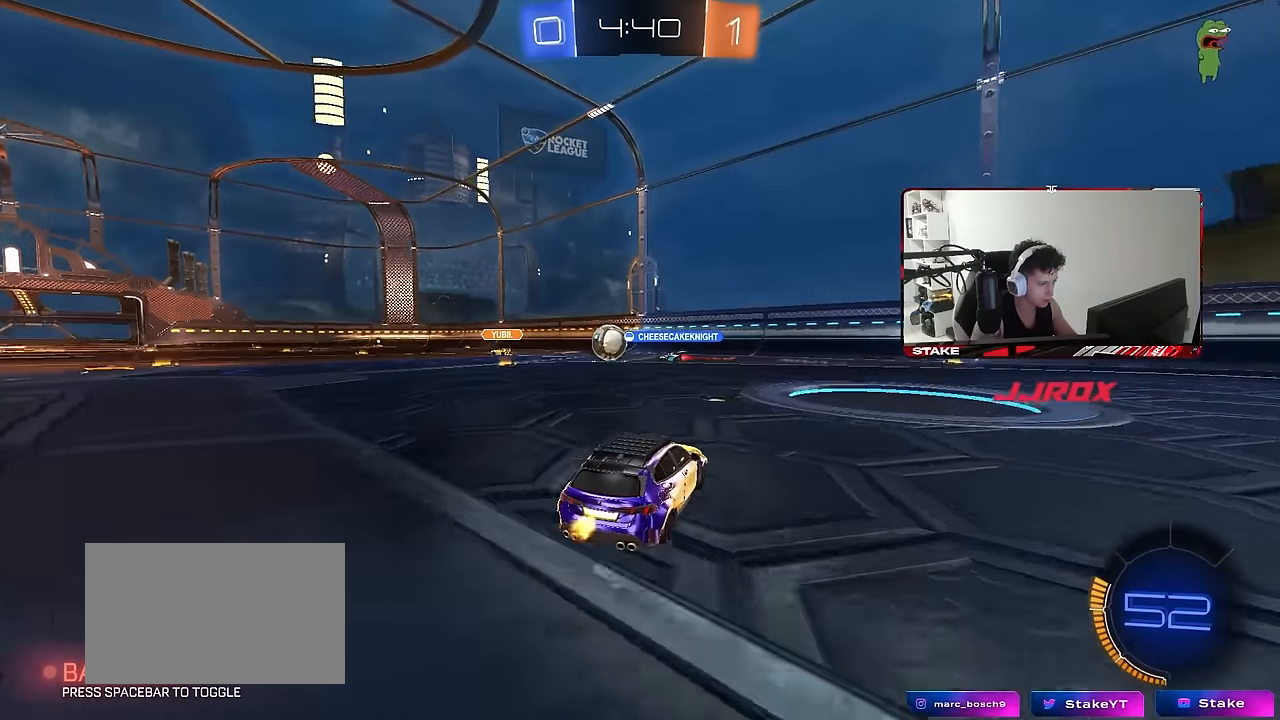
{"keys": ["a", "w"], "mouse": [], "events": [[100, "a", "down"], [334, "a", "up"], [484, "a", "down"]]}